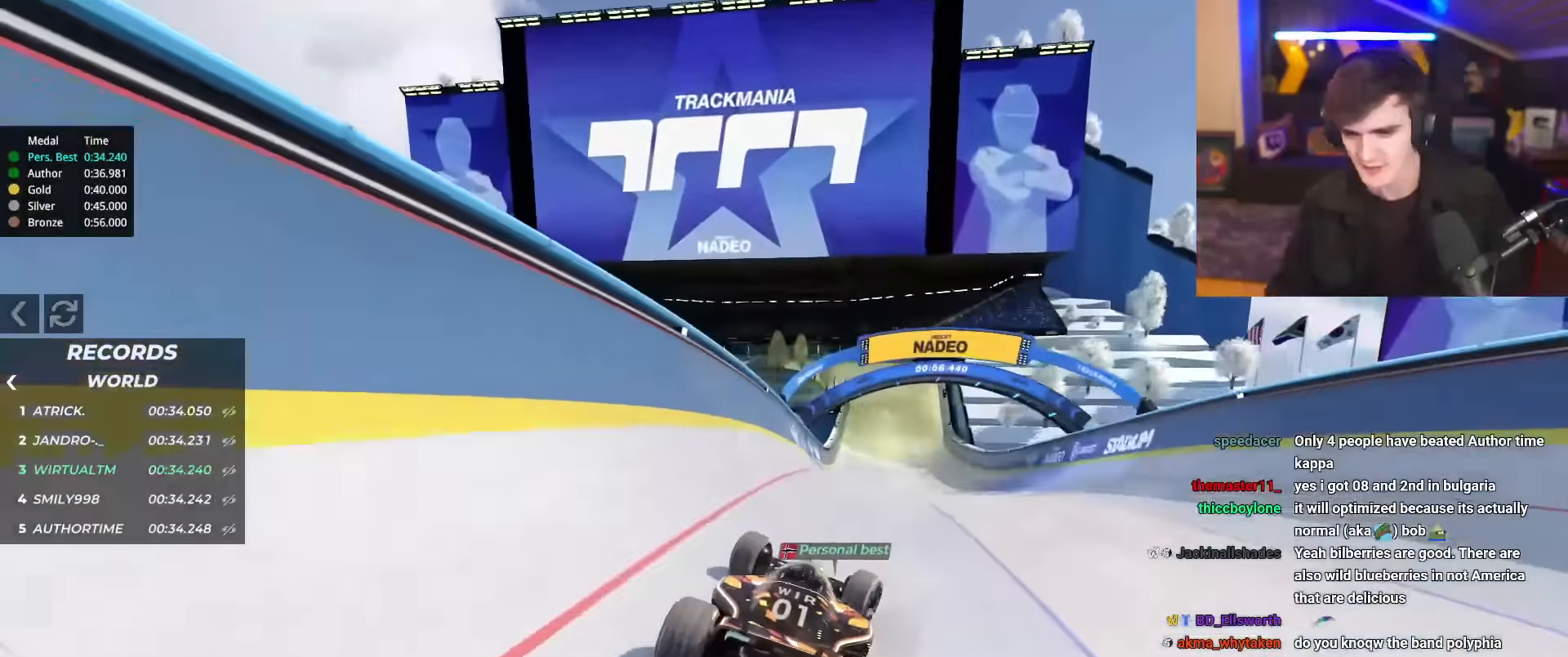
Gameplay with keyboard; each line is a JSON object with the keys held at the frame after it. "events" lists presses ("down") and releases ("up") of "brake", "down", "left", "right" and "up" between this image and that frame as [ms after this image, input, new state], when the widget could be followed in between. No other keys are recorded. Mouse input is not recorded. Key names are as the overlay labels them; some are game actions (e.g. jump) rather than physical keys.
{"keys": ["up"], "events": [[17, "right", "up"]]}
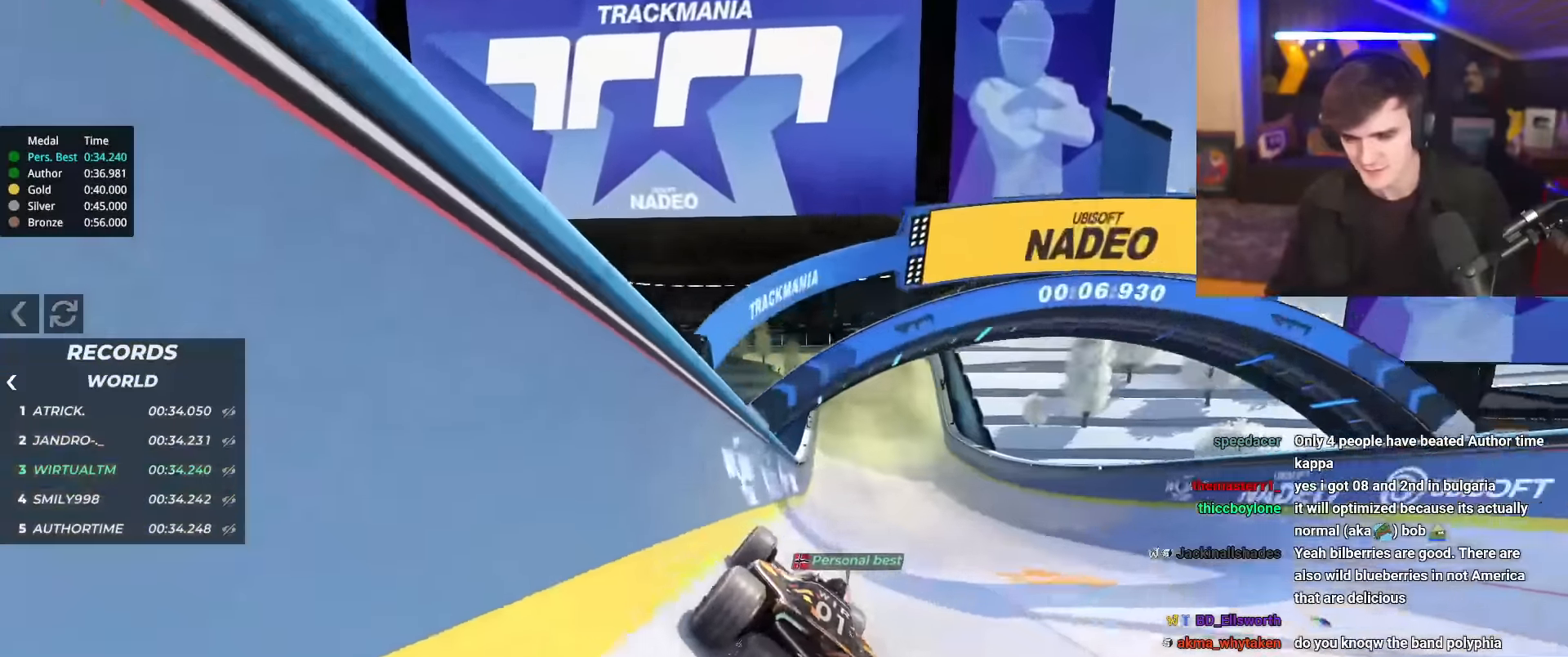
{"keys": ["up"], "events": [[33, "right", "down"], [67, "right", "up"], [300, "right", "down"], [400, "right", "up"]]}
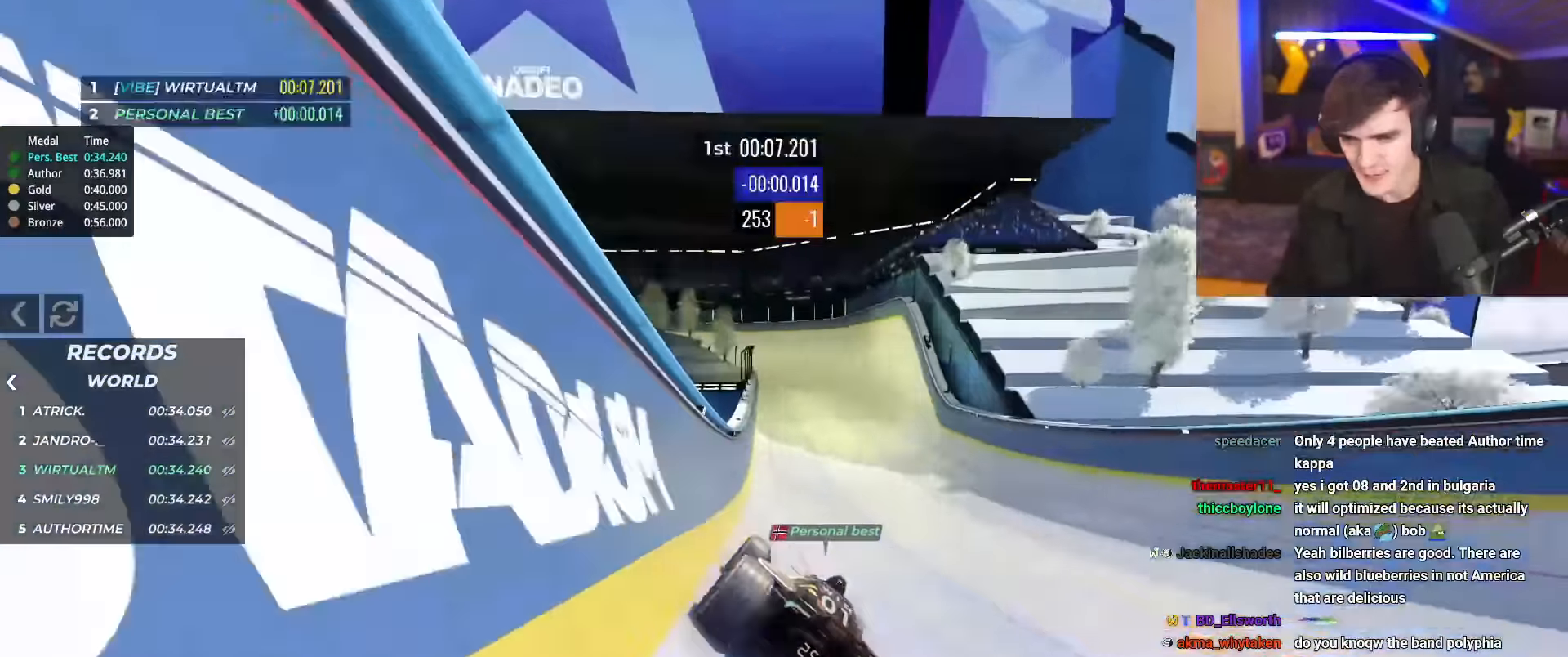
{"keys": ["up"], "events": [[367, "right", "down"], [417, "right", "up"]]}
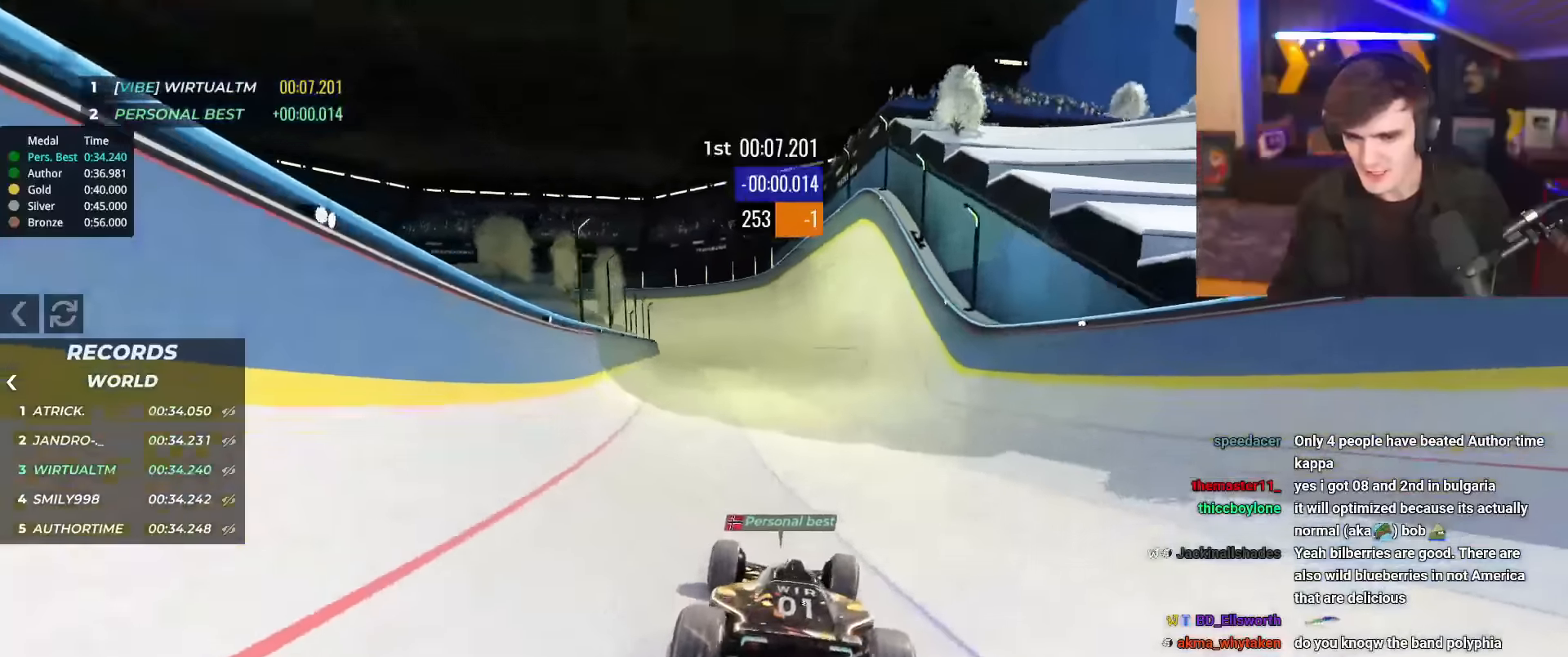
{"keys": ["up"], "events": [[301, "right", "down"], [334, "right", "up"]]}
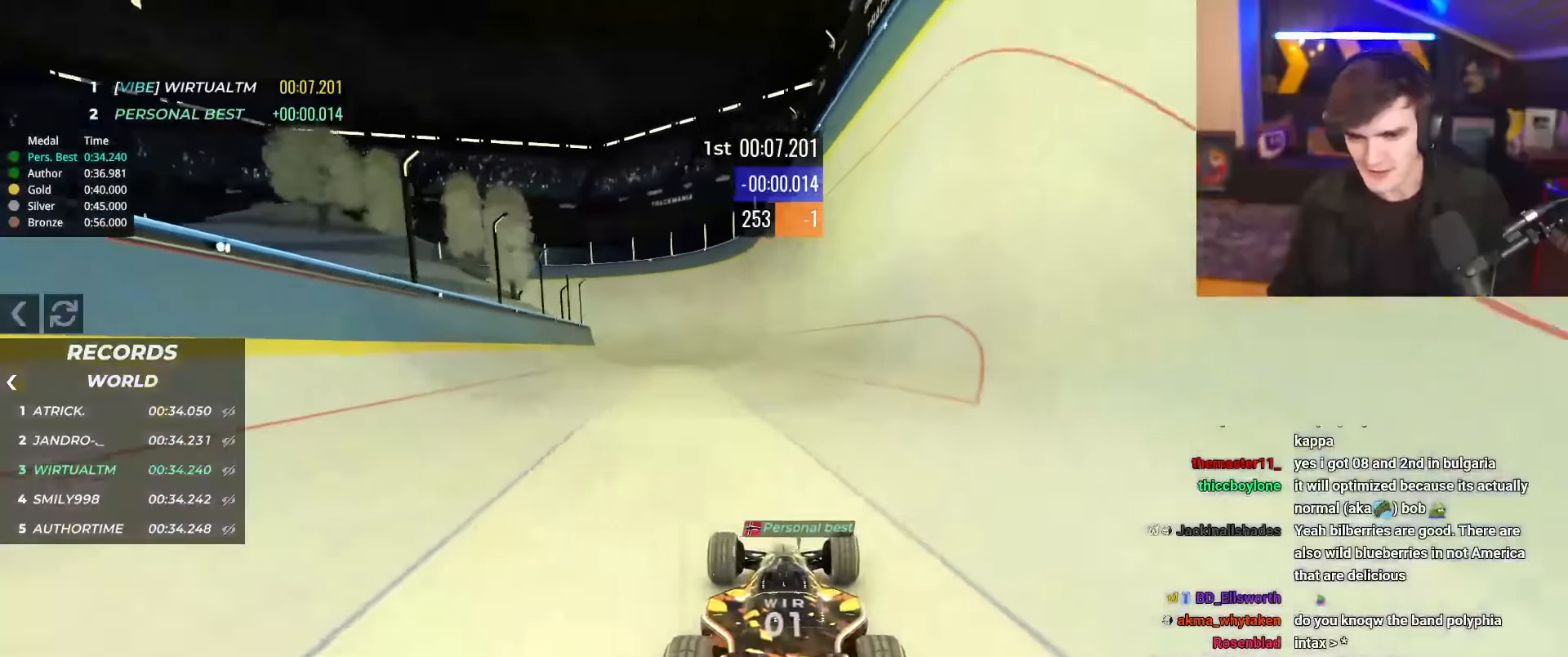
{"keys": ["up"], "events": [[450, "left", "down"], [500, "left", "up"]]}
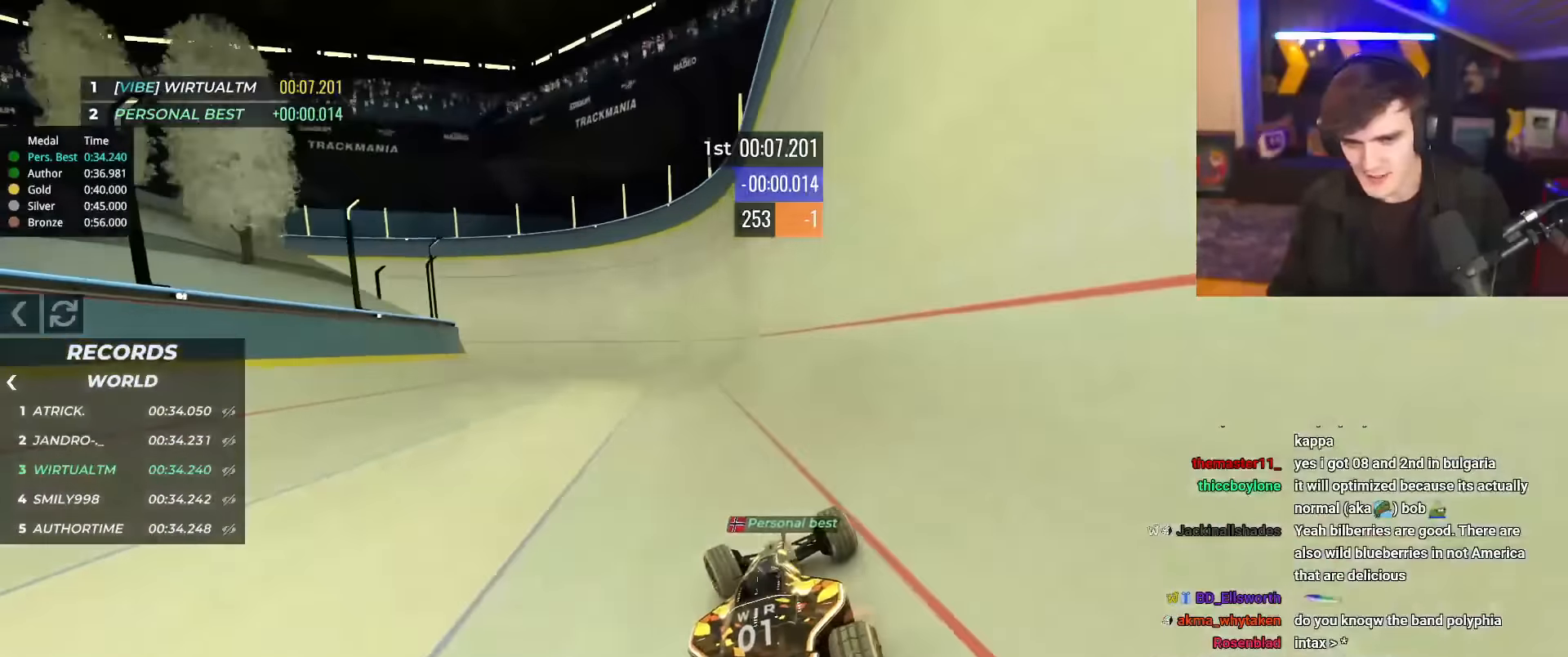
{"keys": ["left", "up"], "events": [[468, "left", "down"]]}
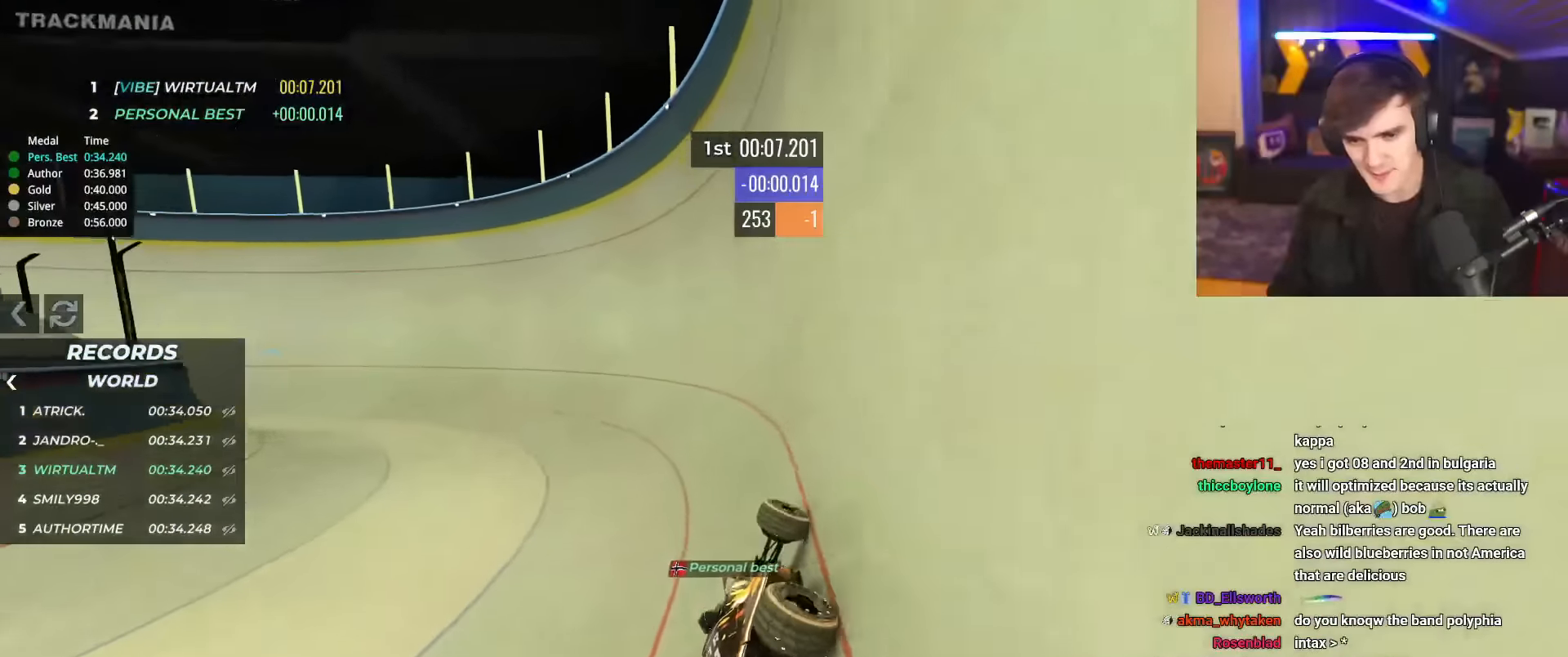
{"keys": ["left", "up"], "events": []}
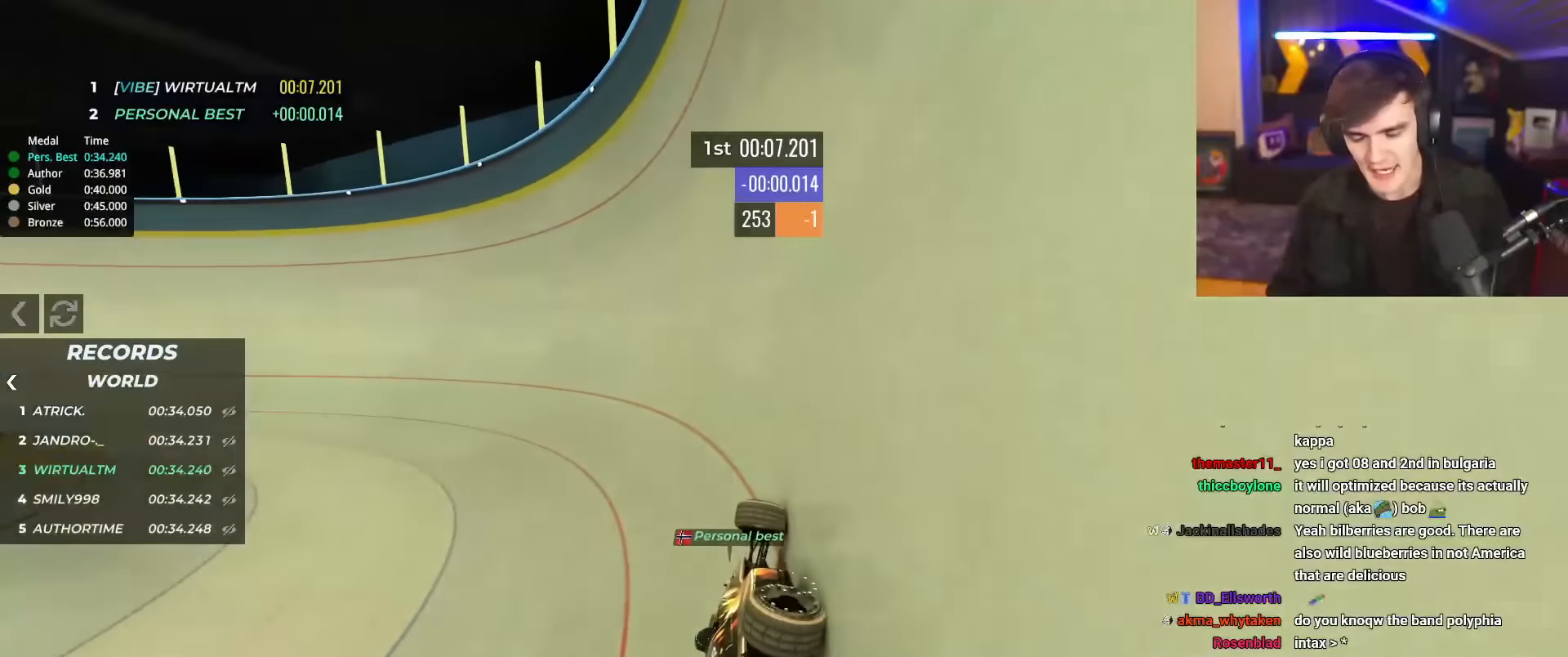
{"keys": ["left", "up"], "events": []}
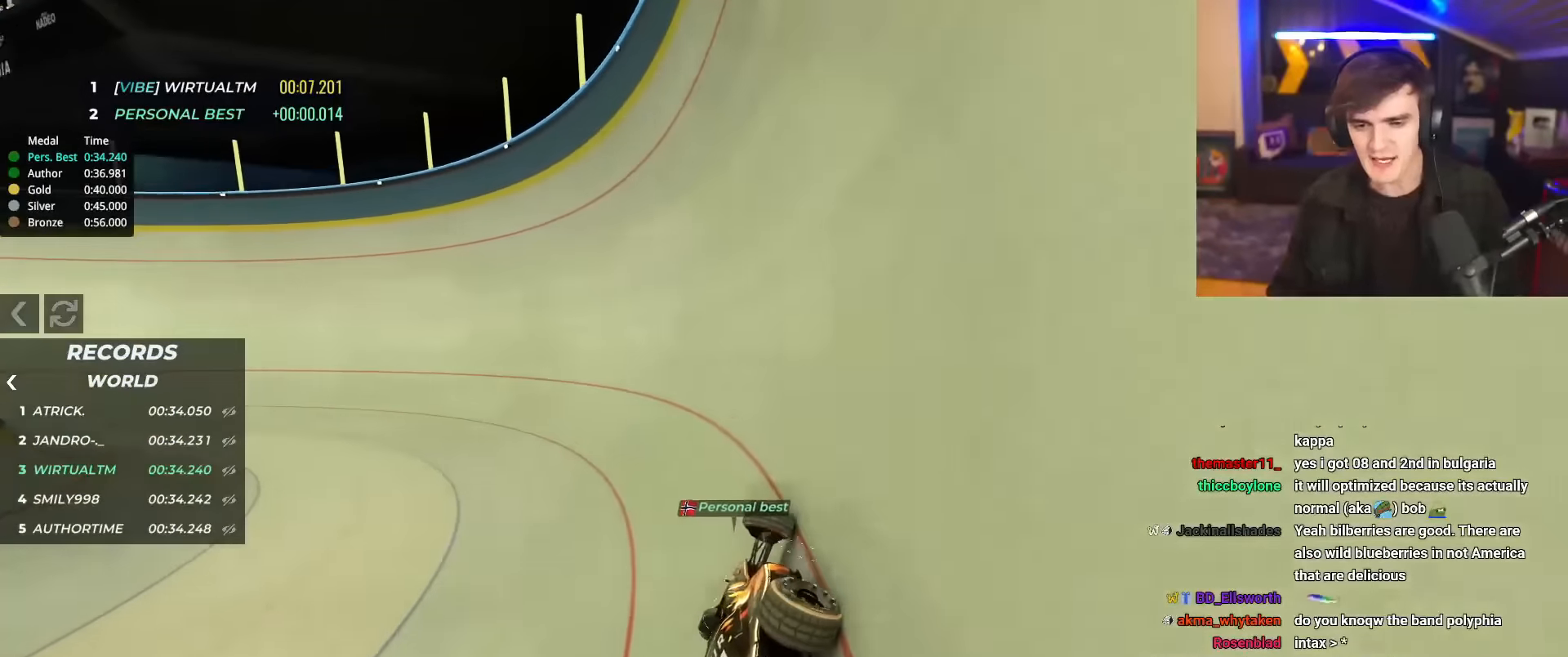
{"keys": ["left", "up"], "events": []}
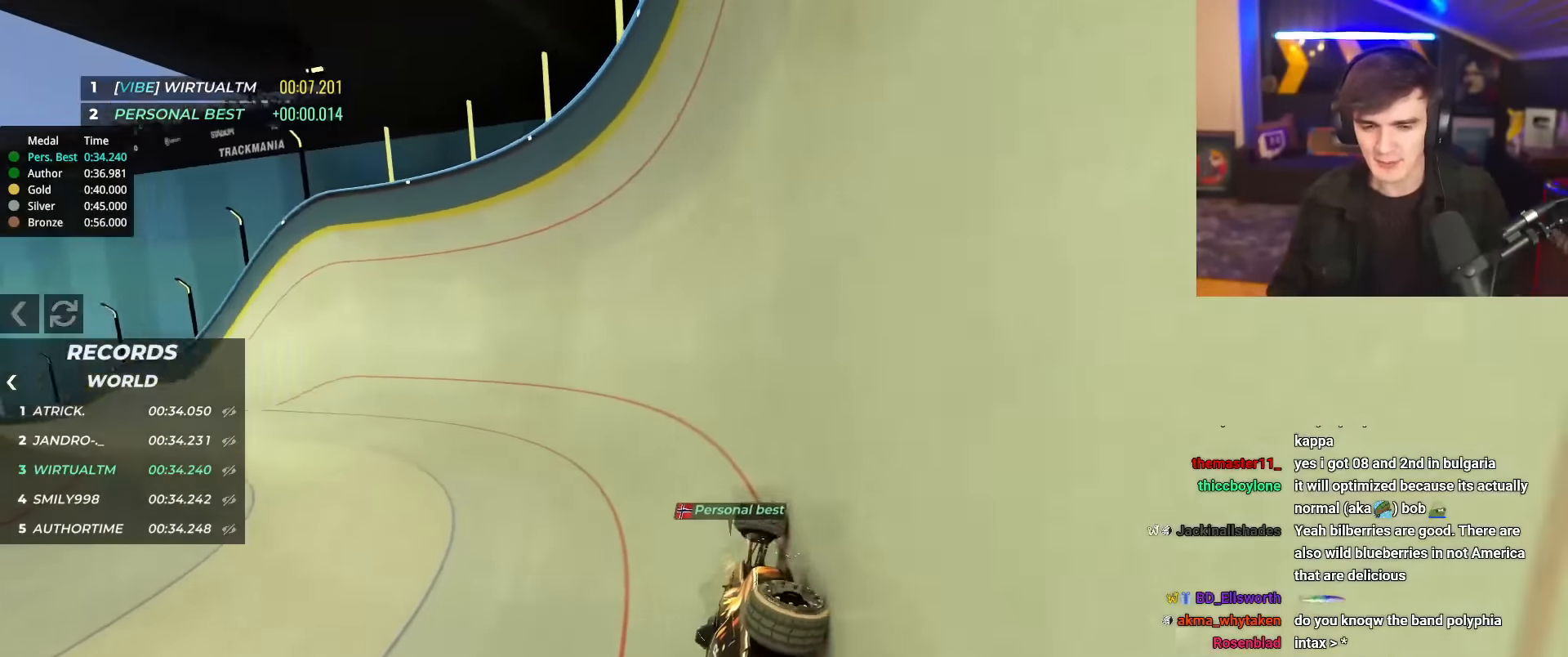
{"keys": ["left", "up"], "events": []}
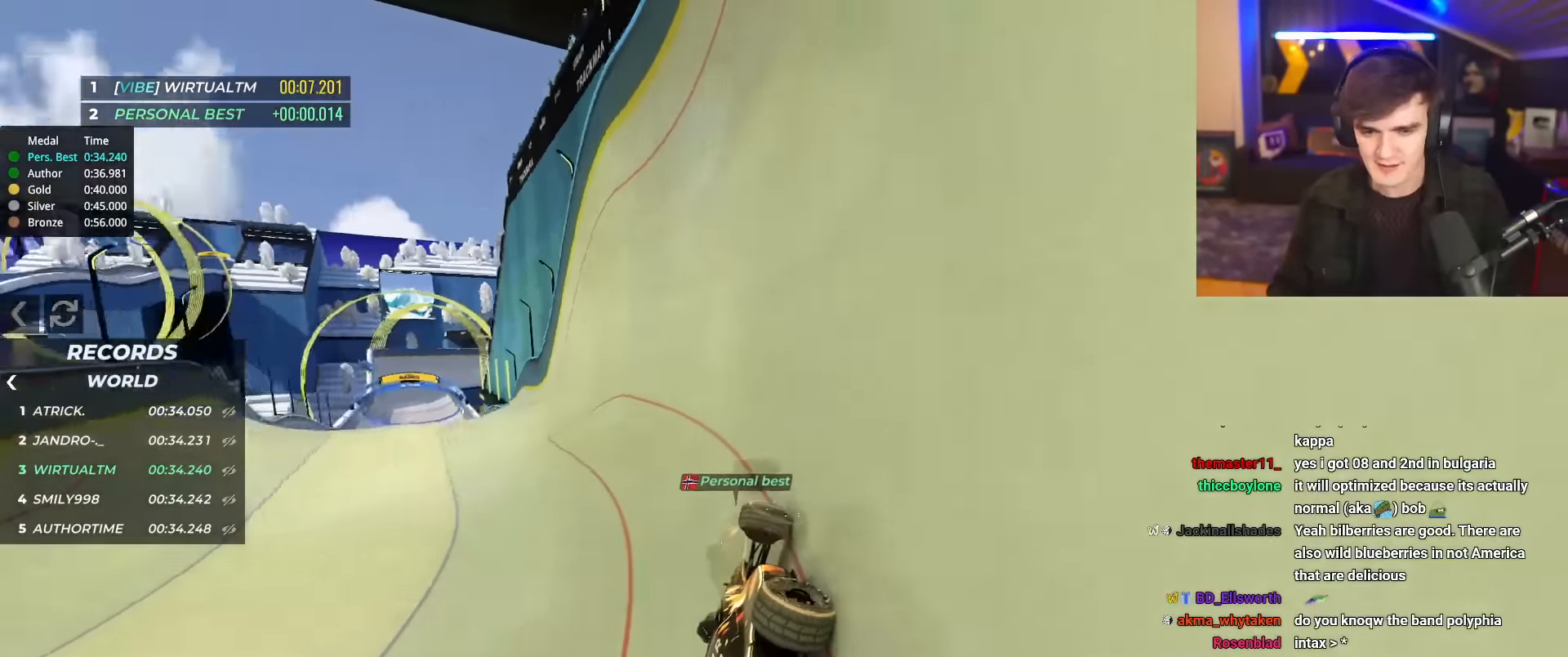
{"keys": ["up"], "events": [[450, "left", "up"]]}
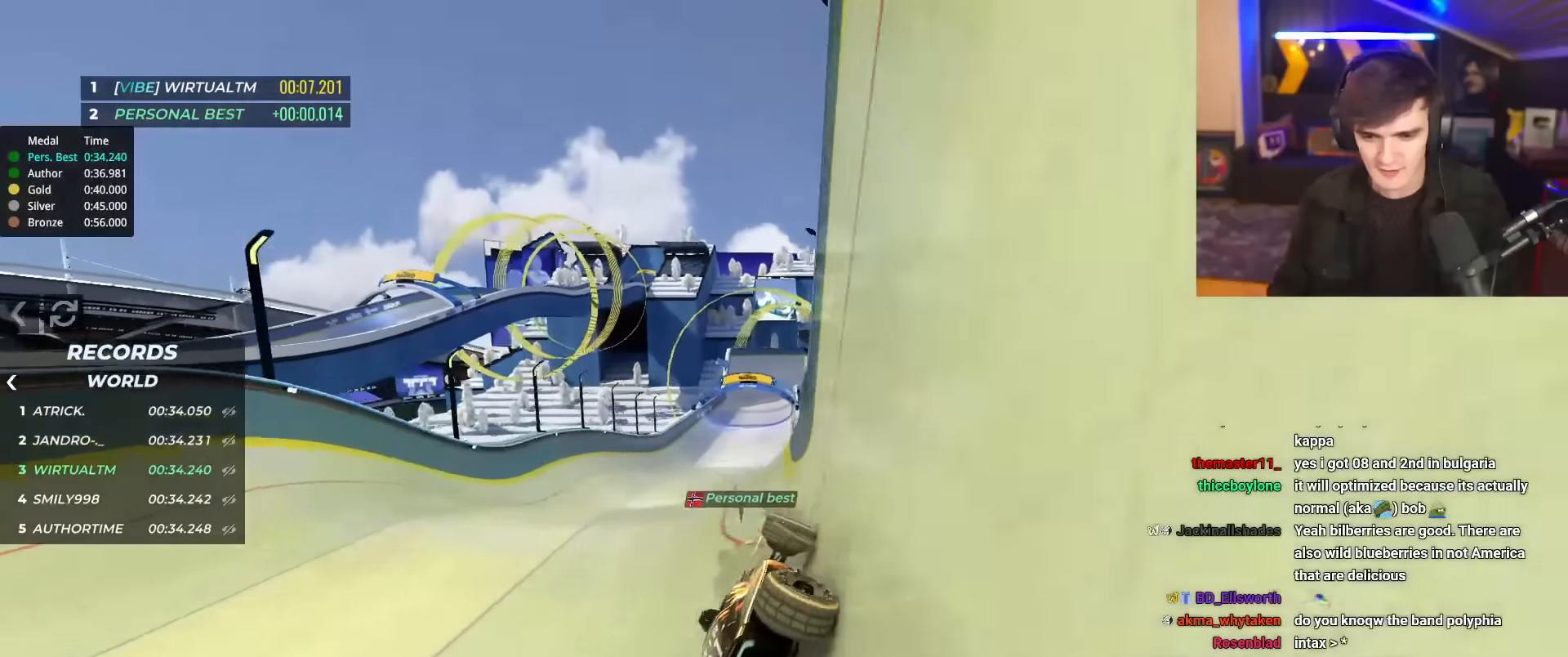
{"keys": ["right", "up"], "events": [[234, "right", "down"], [317, "brake", "down"], [417, "brake", "up"]]}
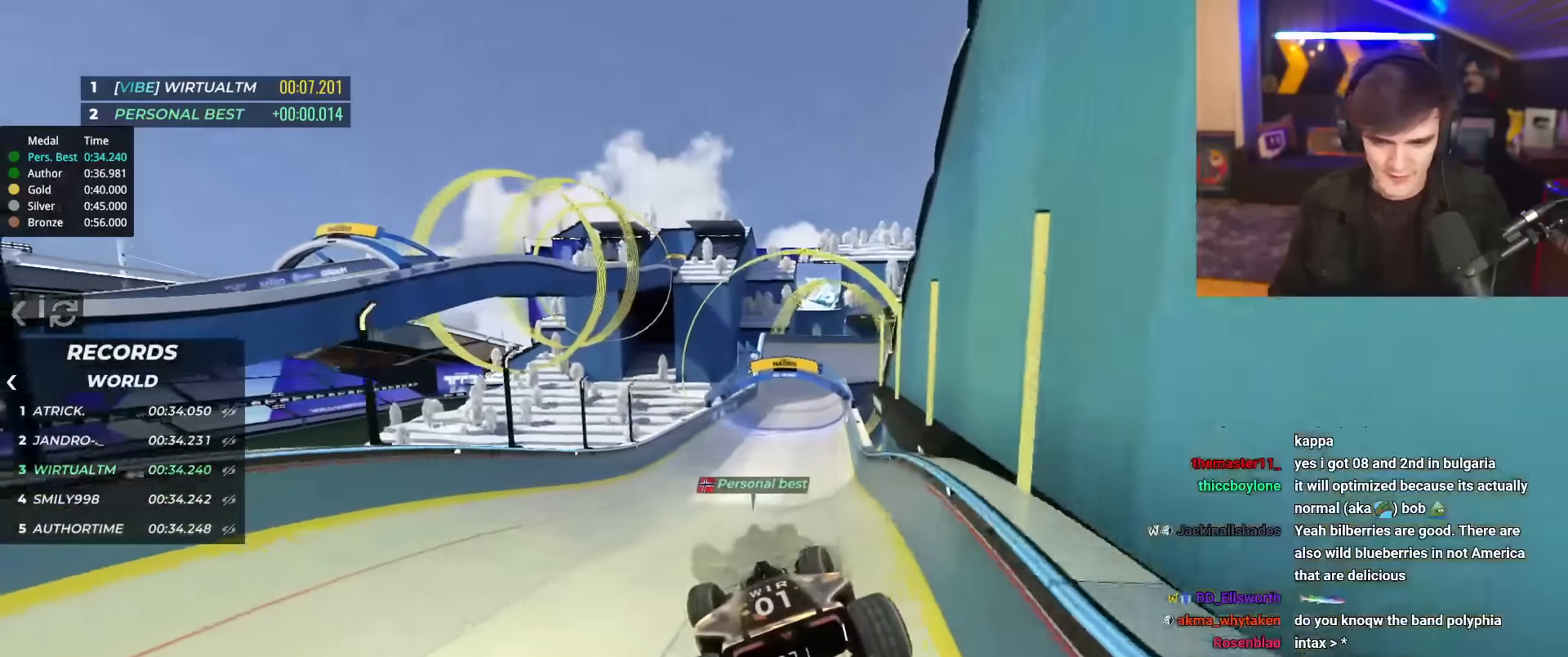
{"keys": ["right", "up"], "events": []}
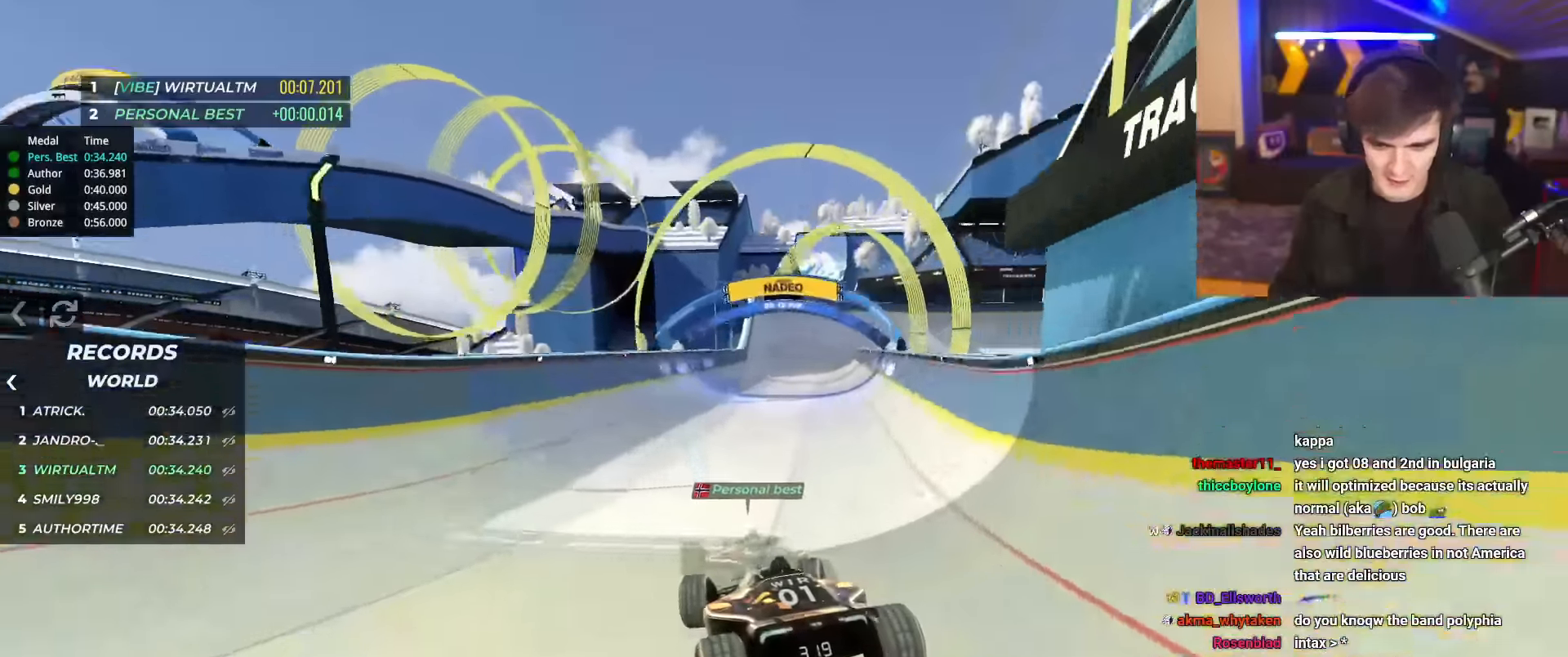
{"keys": ["up"], "events": [[34, "right", "up"]]}
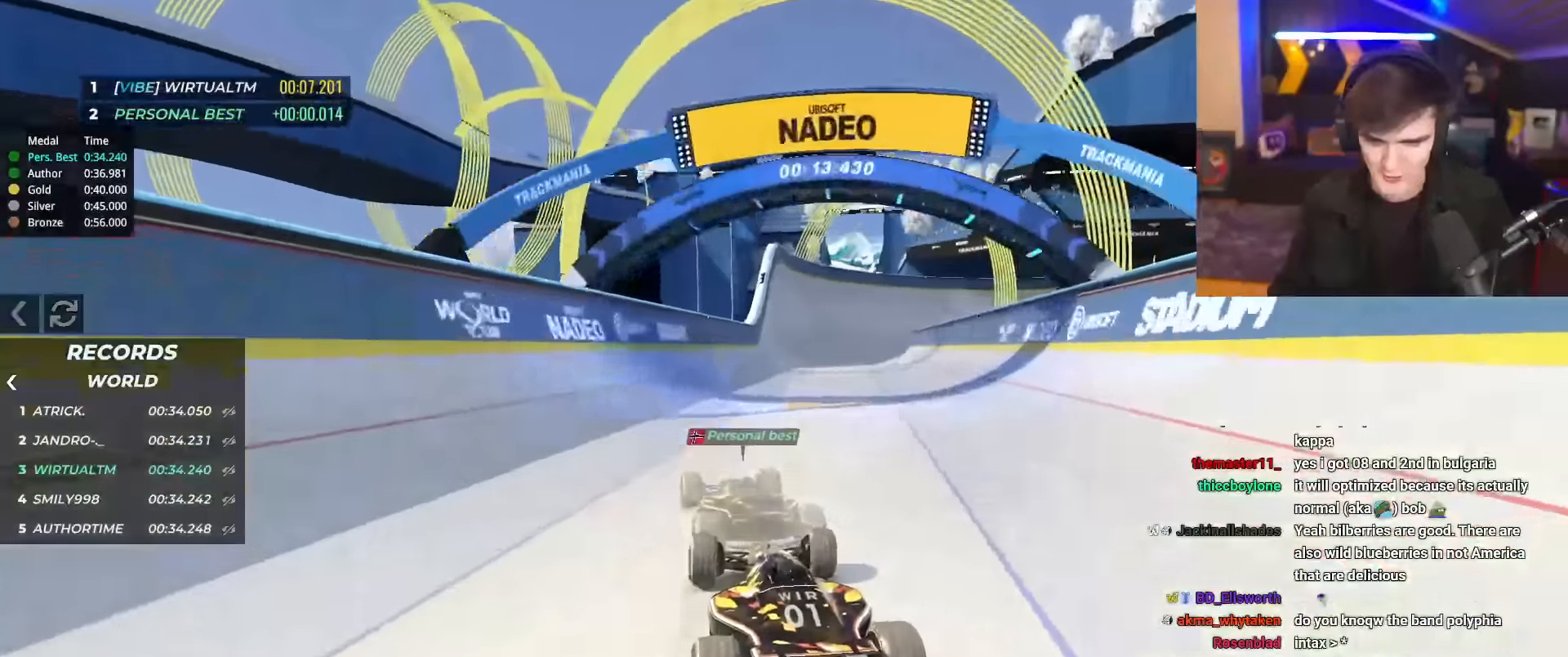
{"keys": ["right", "up"], "events": [[183, "left", "down"], [217, "left", "up"], [450, "right", "down"]]}
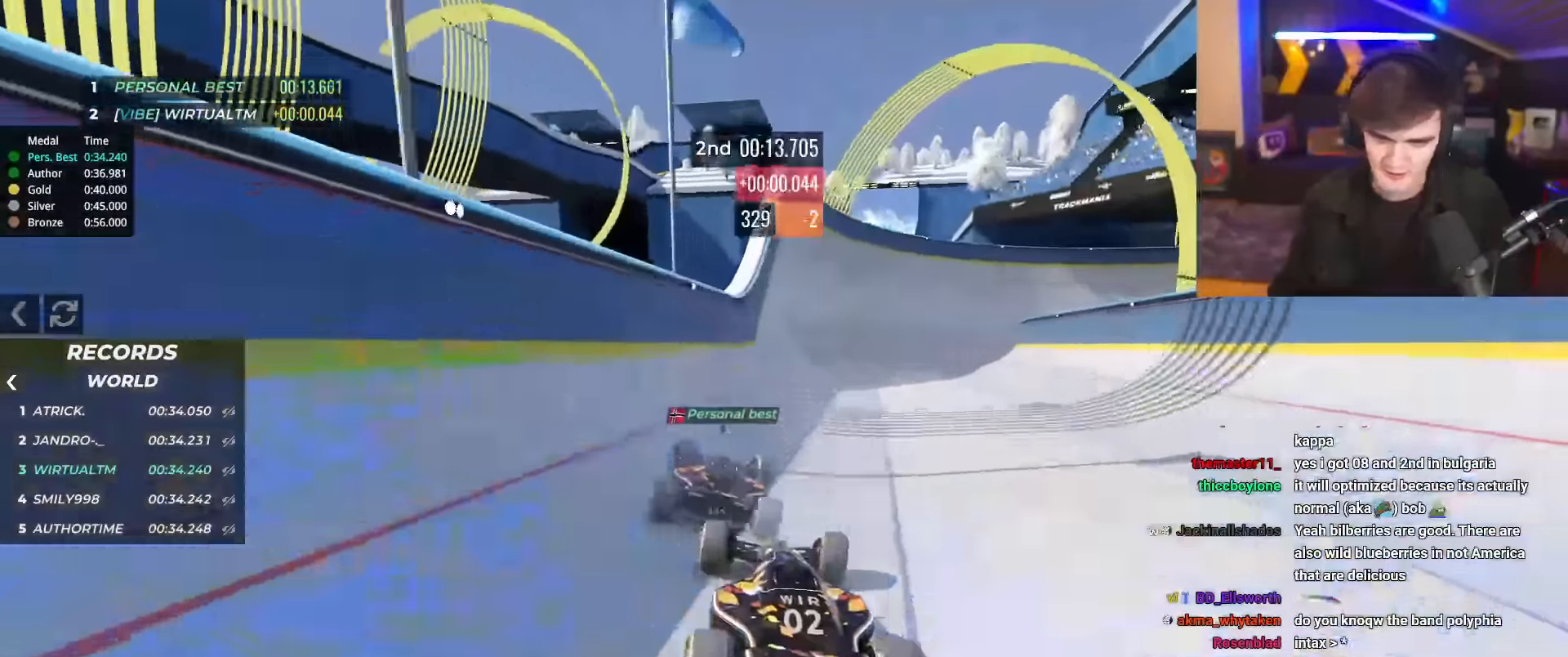
{"keys": ["right", "up"], "events": [[151, "right", "up"], [484, "right", "down"]]}
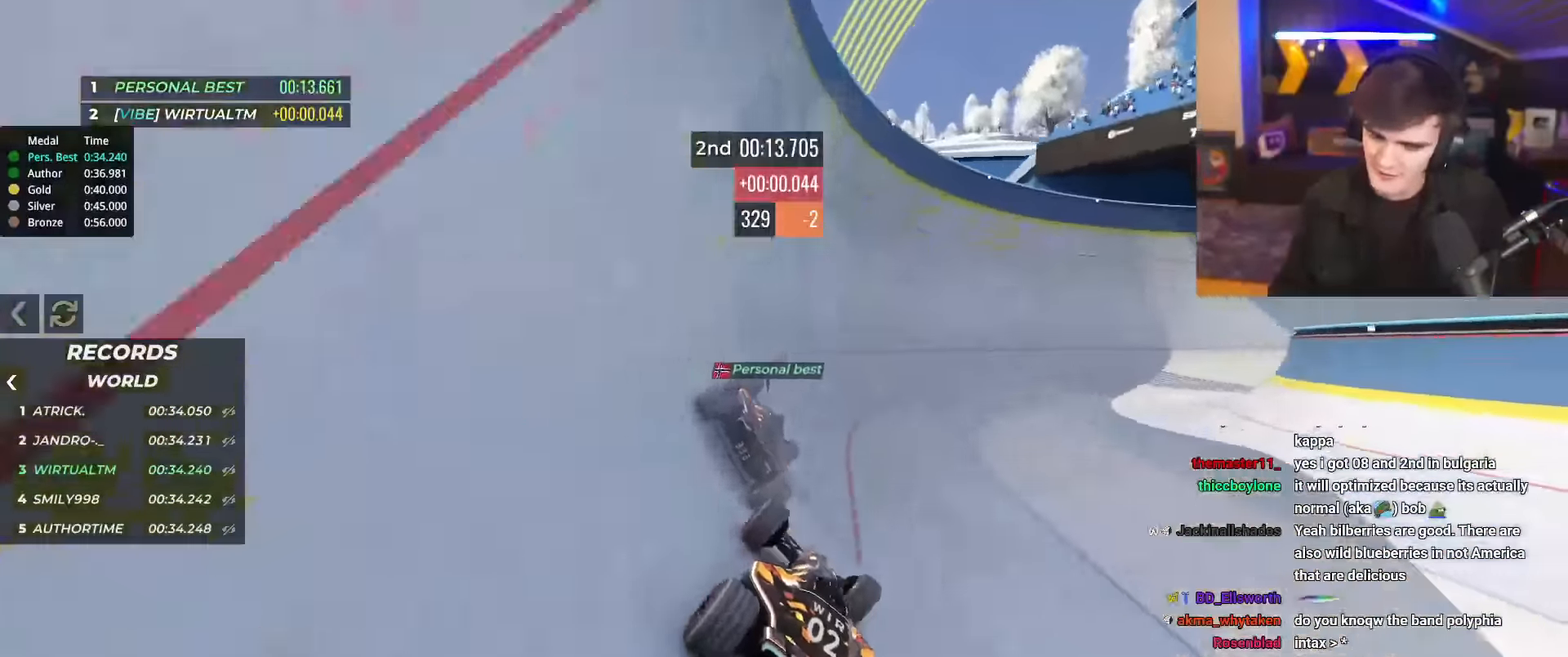
{"keys": ["right", "up"], "events": []}
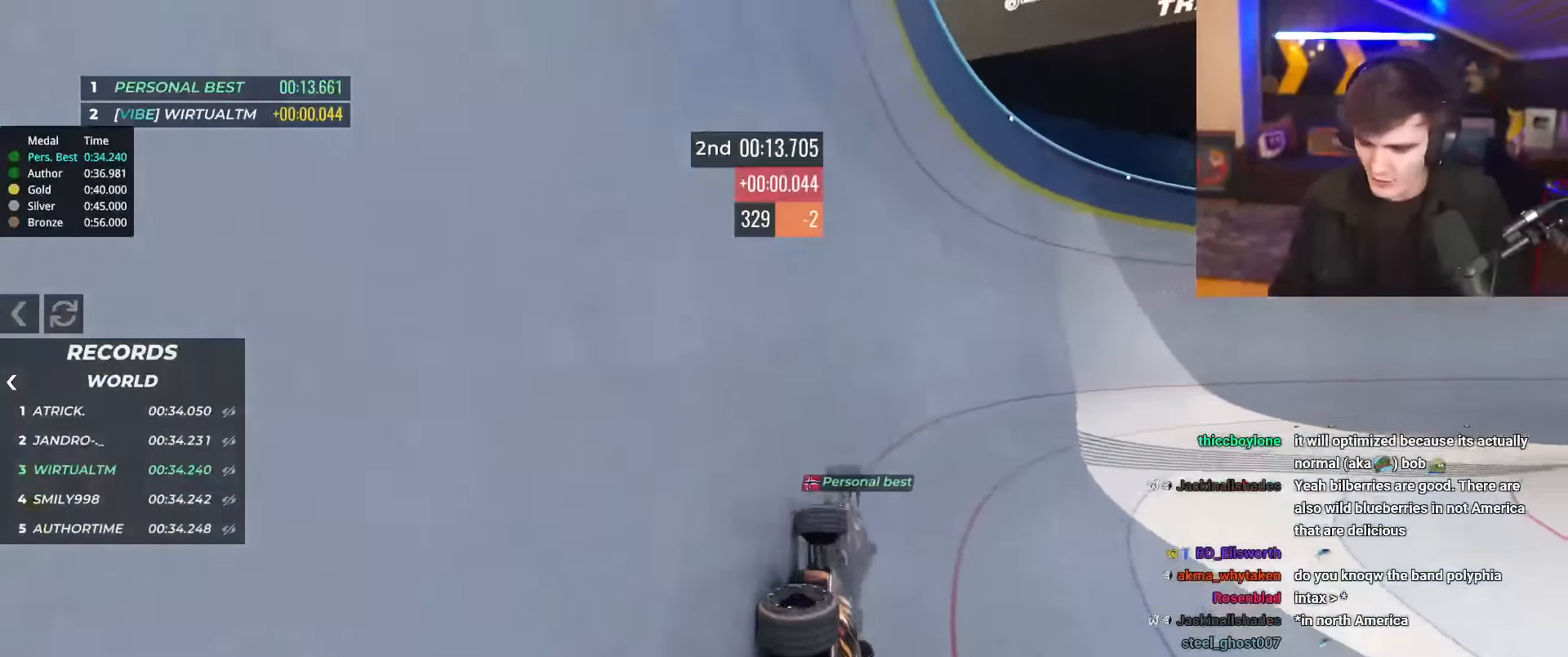
{"keys": ["right", "up"], "events": [[134, "right", "up"], [285, "right", "down"]]}
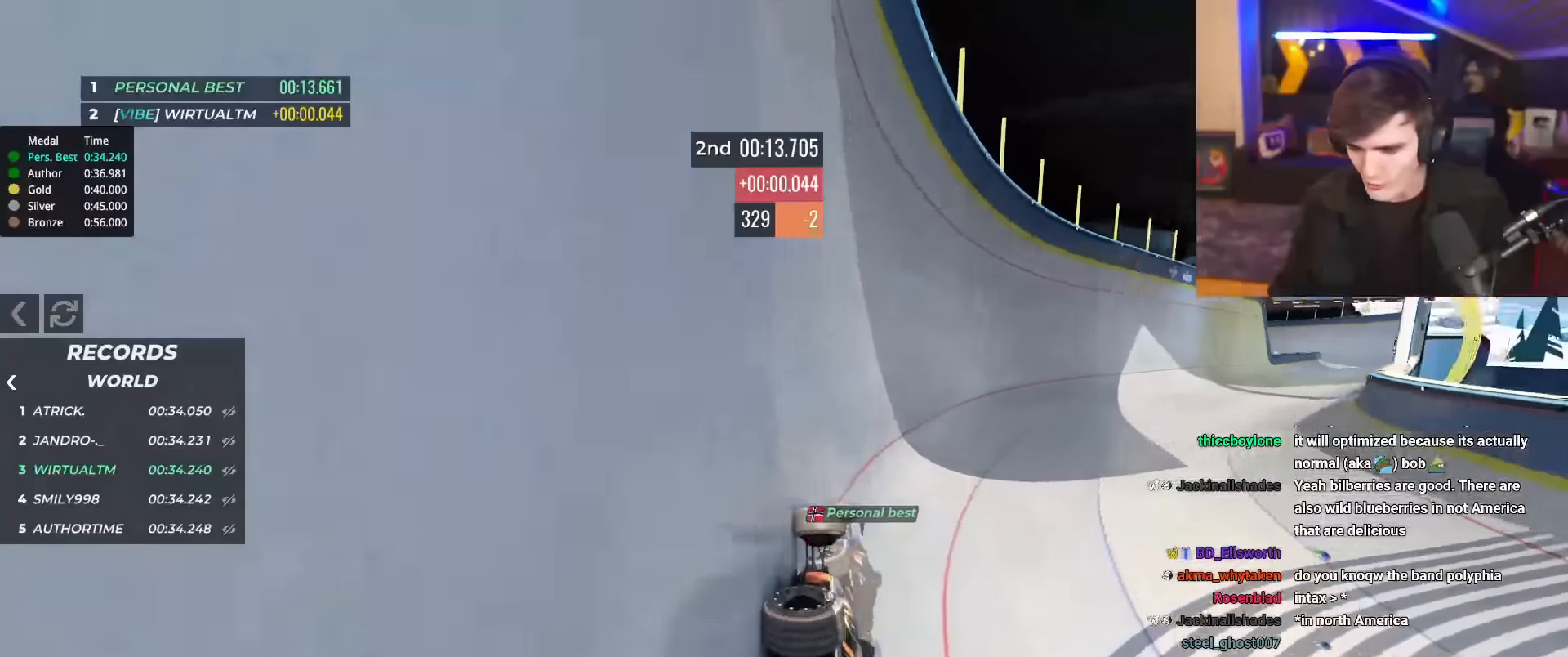
{"keys": ["right", "up"], "events": []}
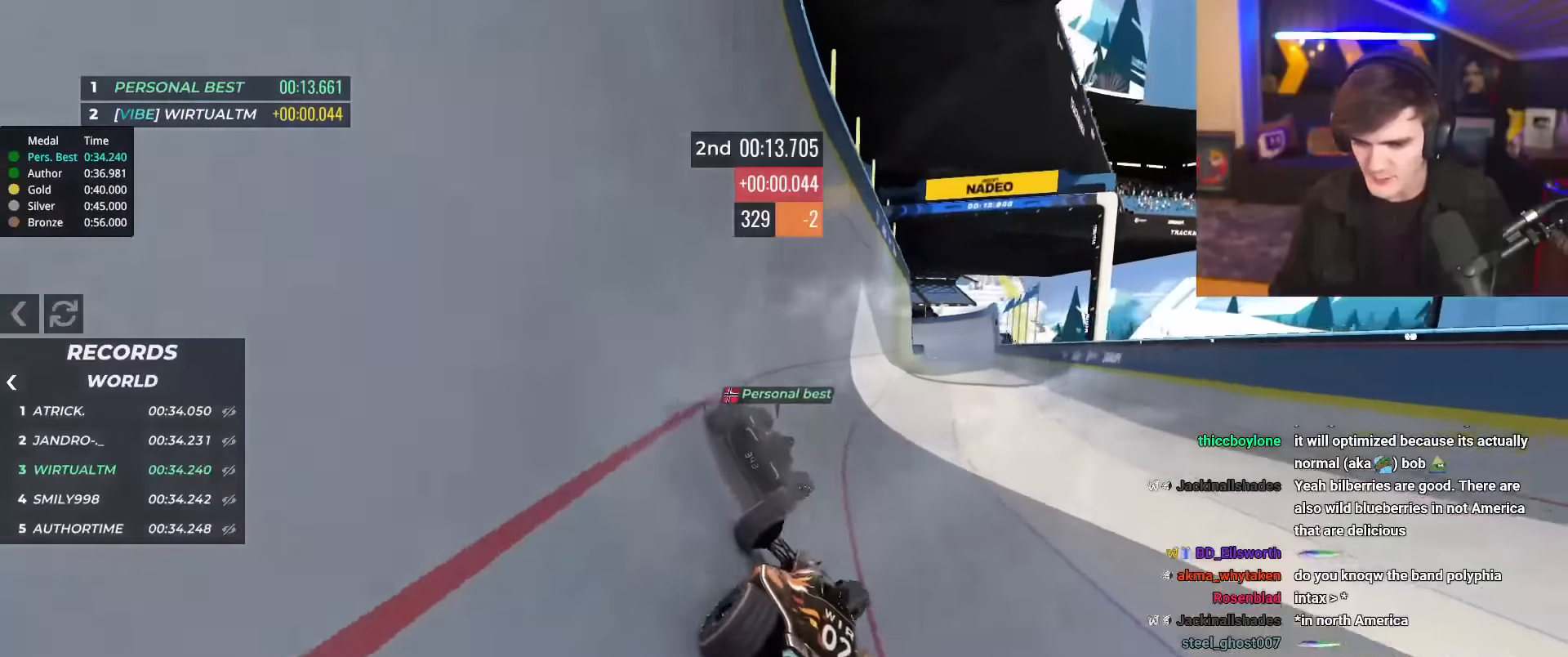
{"keys": ["up"], "events": [[217, "right", "up"], [300, "left", "down"], [350, "left", "up"]]}
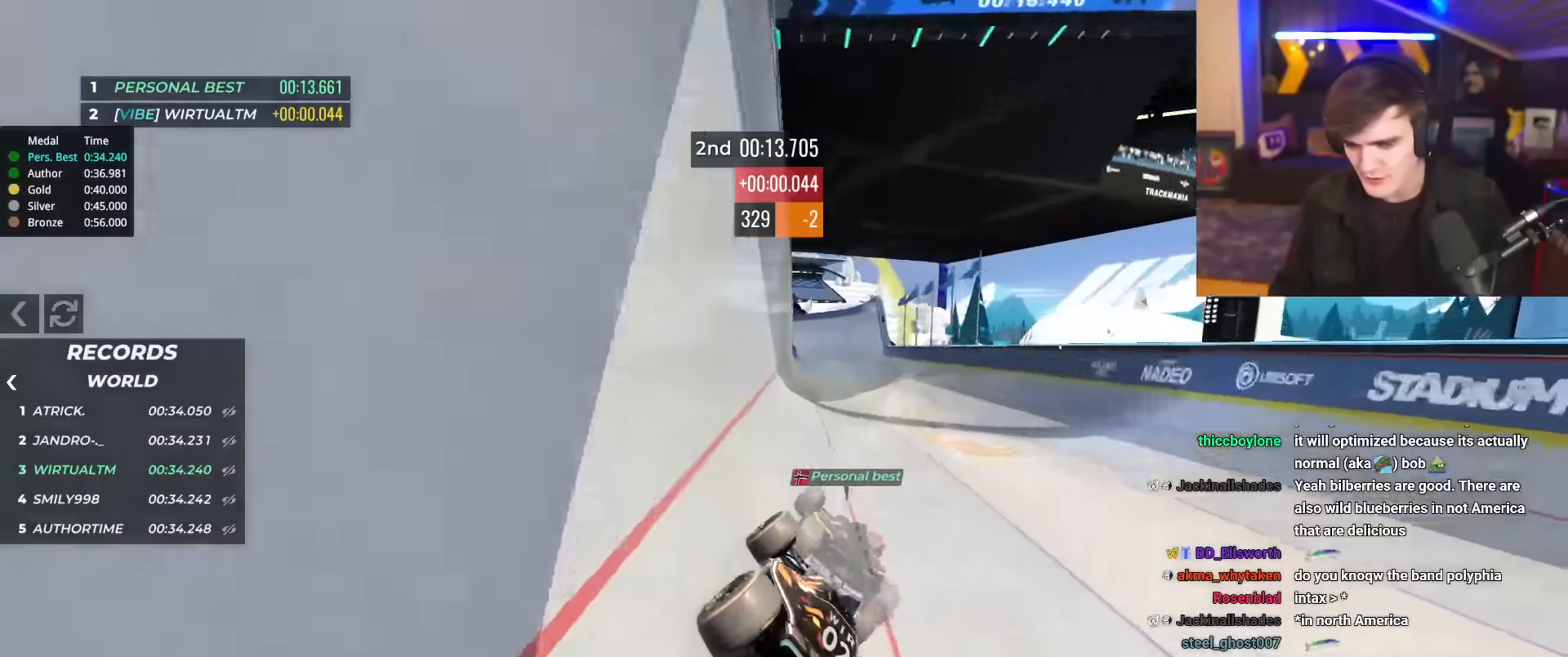
{"keys": ["up"], "events": [[367, "right", "down"], [468, "right", "up"]]}
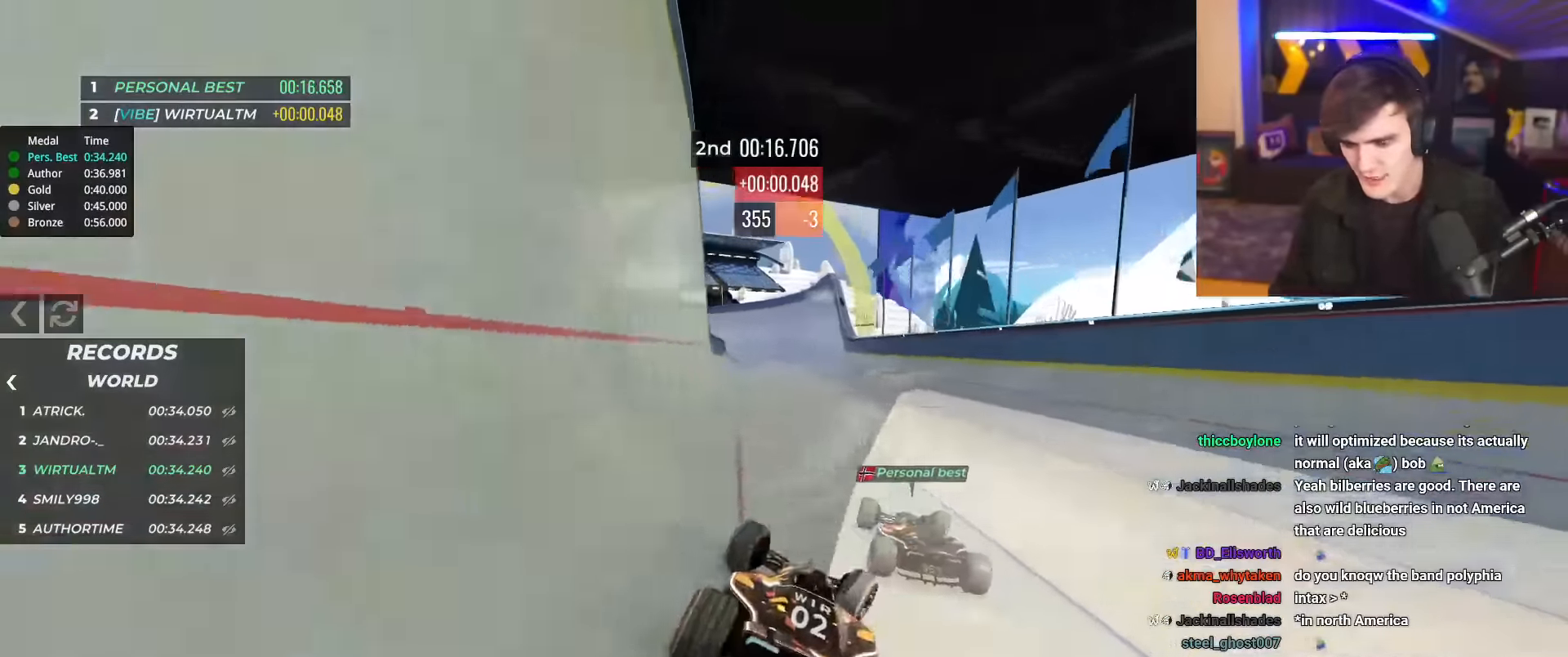
{"keys": ["up"], "events": [[334, "left", "down"], [384, "left", "up"]]}
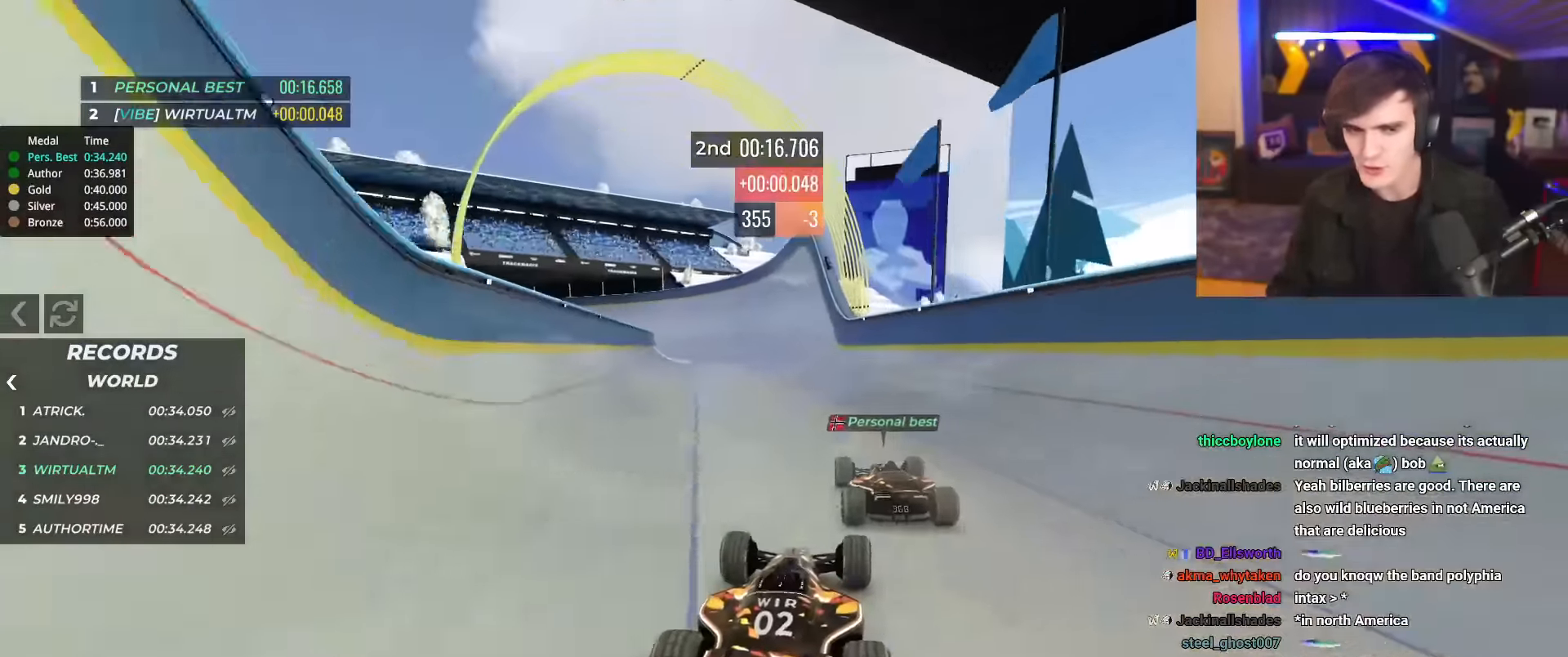
{"keys": ["up"], "events": []}
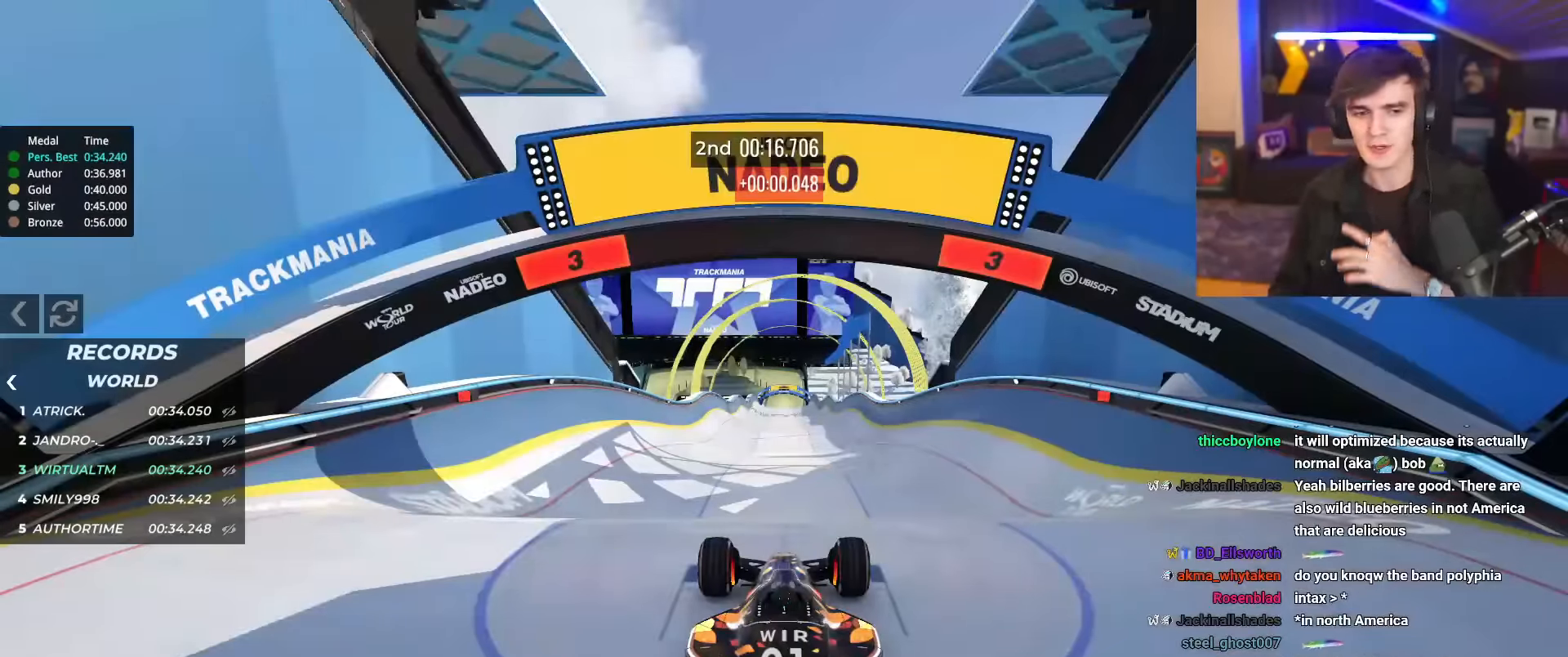
{"keys": ["up"], "events": []}
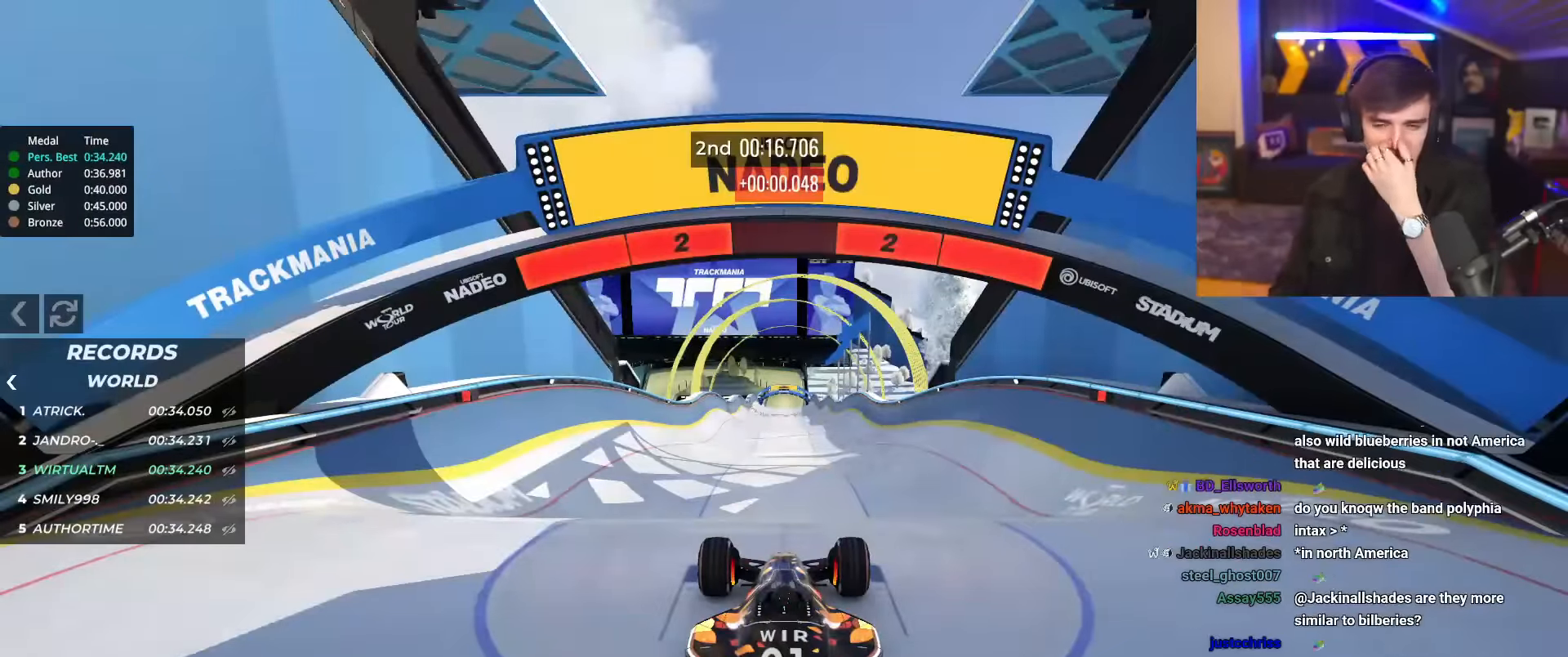
{"keys": ["up"], "events": []}
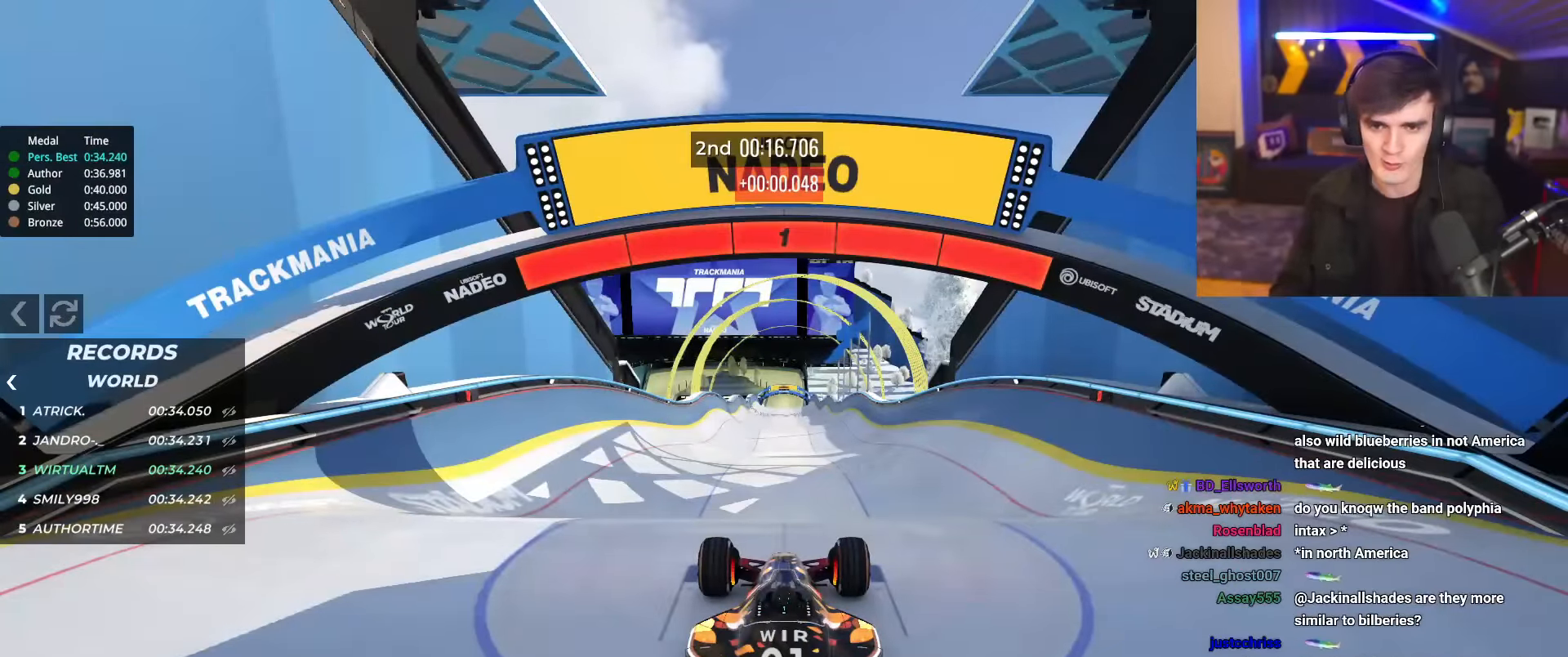
{"keys": ["up"], "events": []}
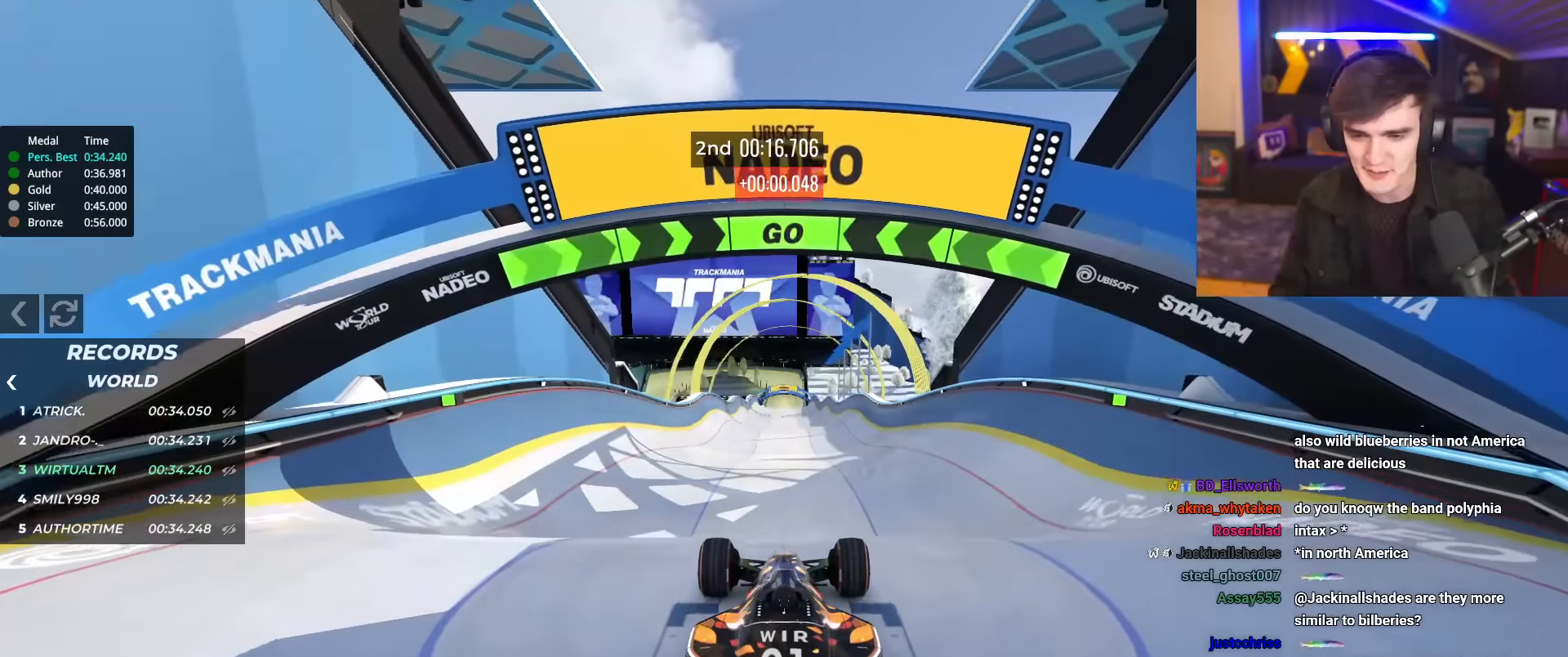
{"keys": ["up"], "events": [[367, "right", "down"], [417, "right", "up"]]}
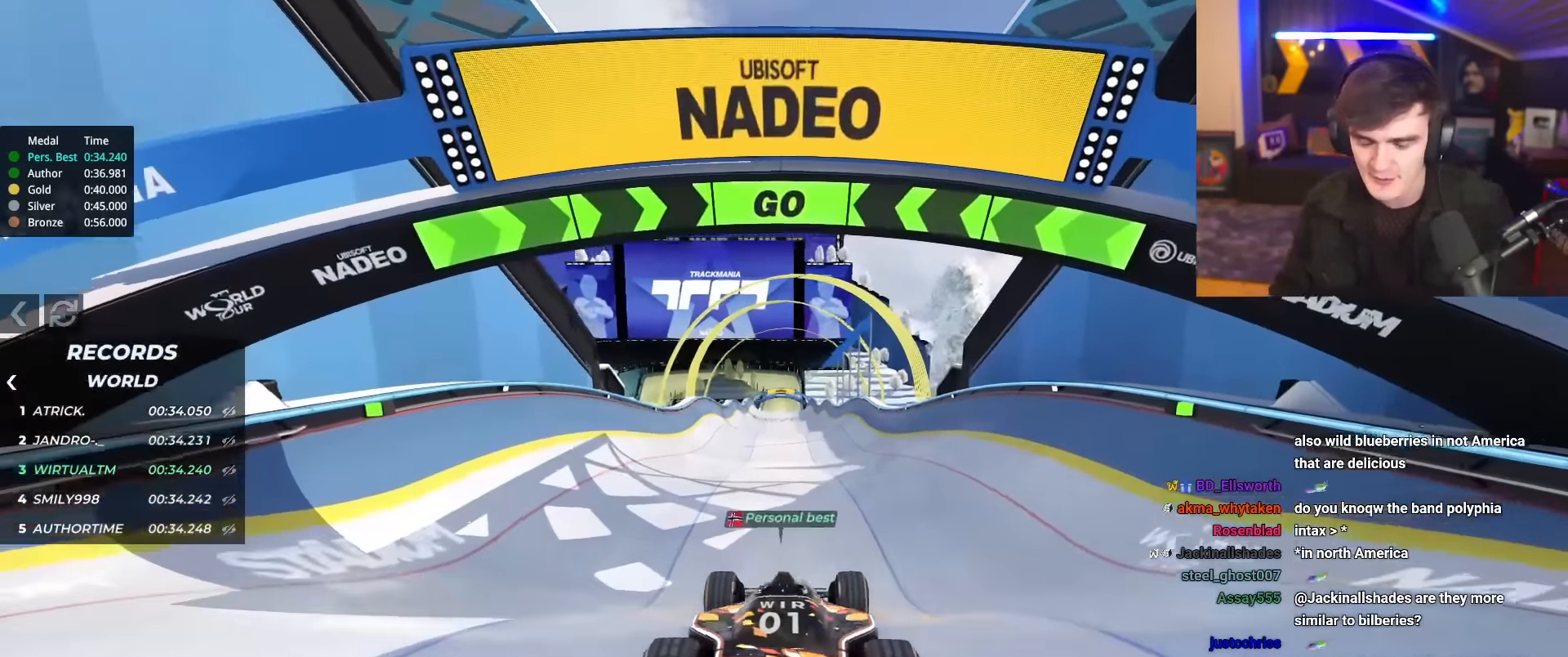
{"keys": ["right", "up"], "events": [[484, "right", "down"]]}
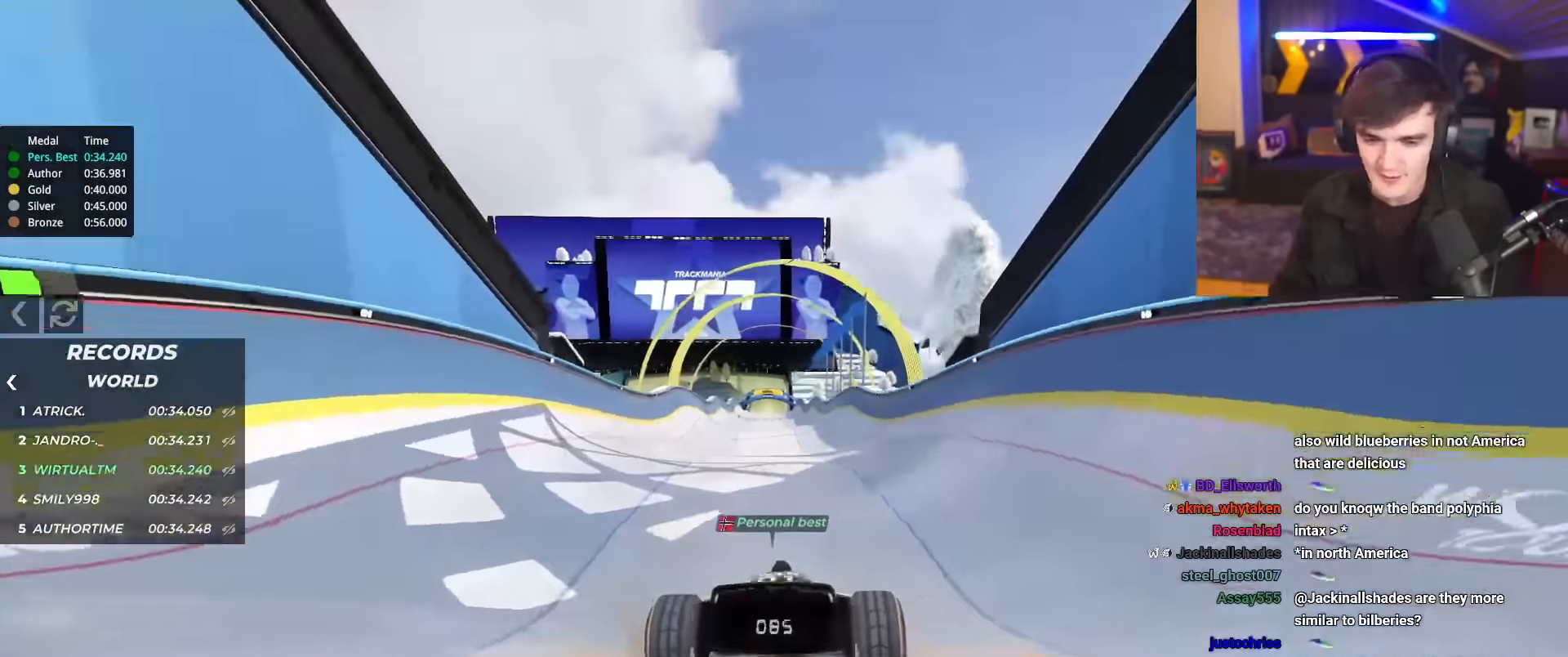
{"keys": ["up"], "events": [[33, "right", "up"]]}
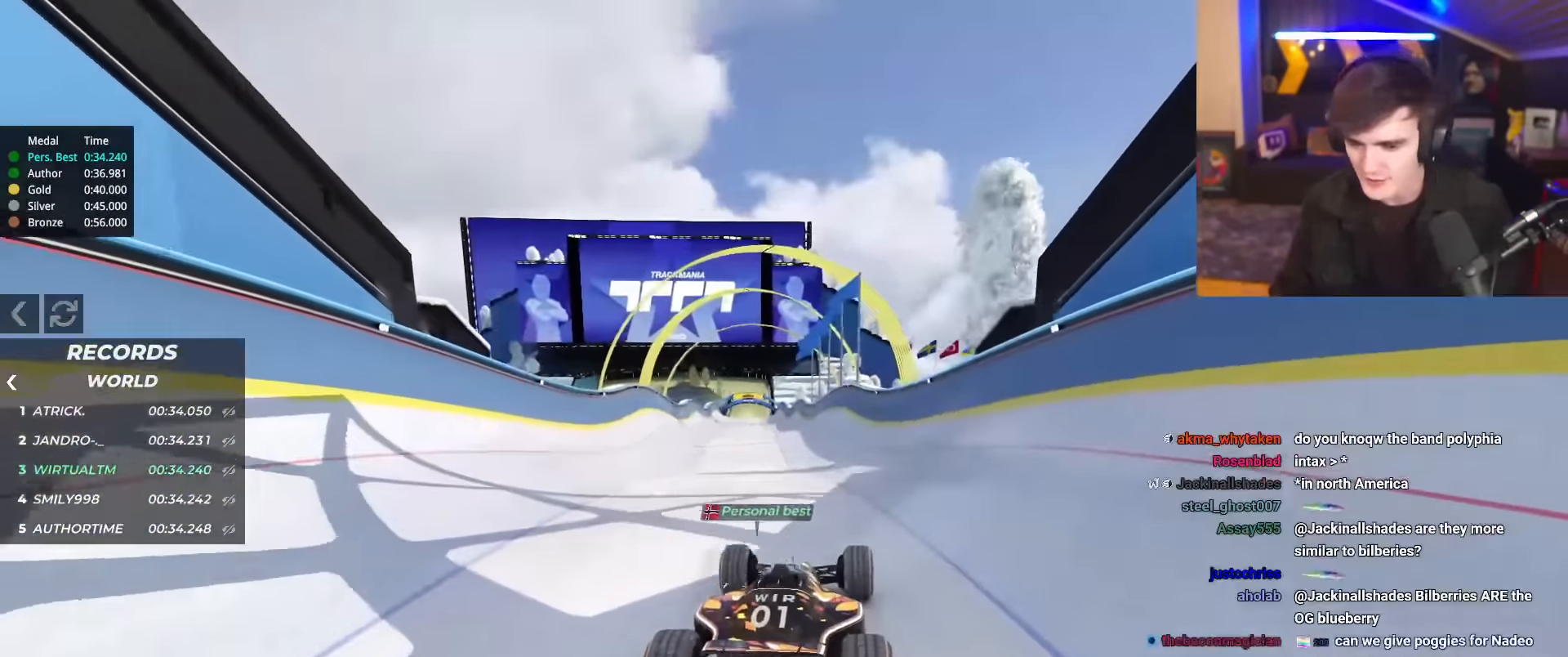
{"keys": ["up"], "events": []}